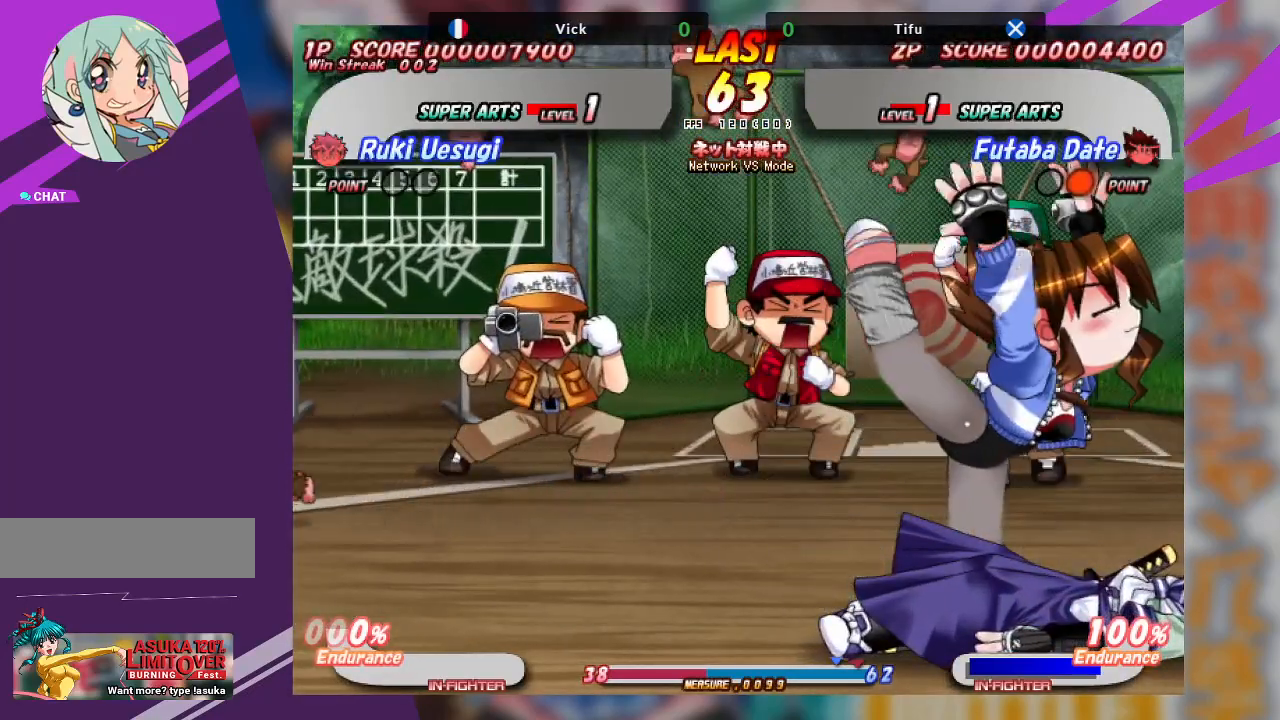
Gameplay with a controller (arcade stick); each line is a JSON object with the inputs held at the frame after it (dt_ms = milliseconds from this image to that frame). "events" lists button and stick changes between this image and that frame as [ms after this image, input, new state], when the widget could be followed in between. Not read: L3 R3 other_buttons.
{"dt_ms": 500, "buttons": [], "left_stick": "center", "events": []}
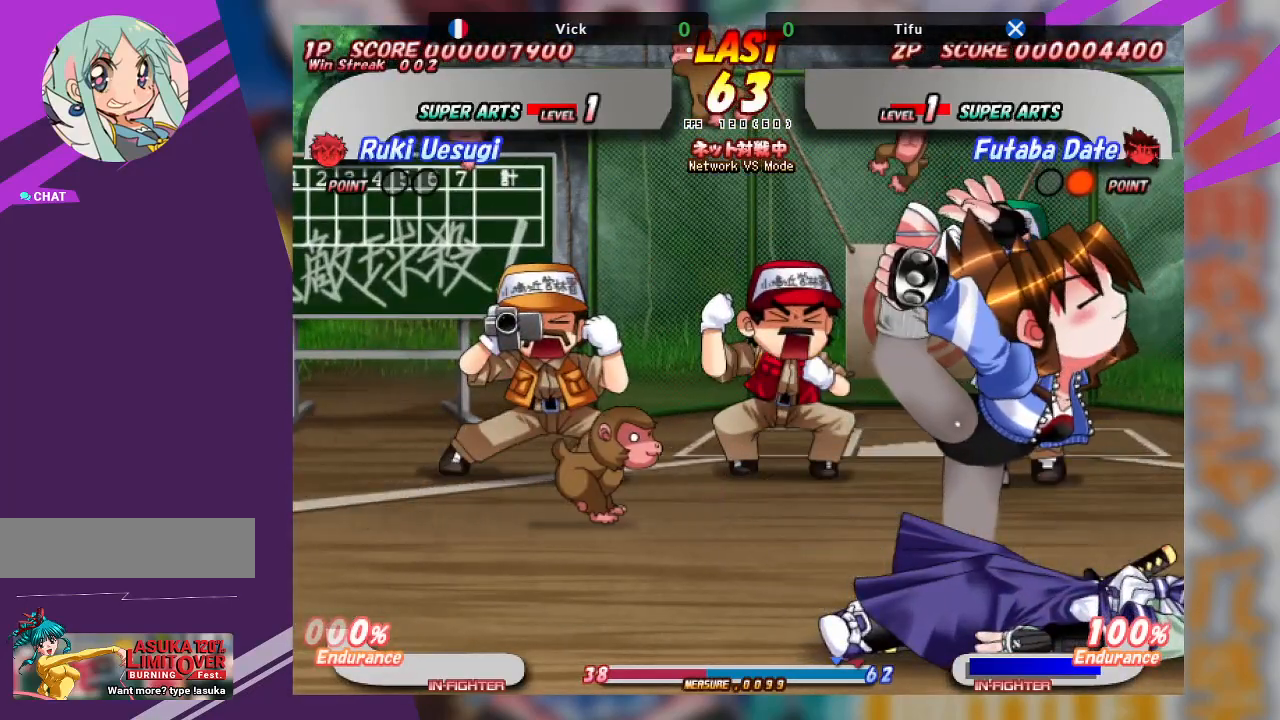
{"dt_ms": 500, "buttons": [], "left_stick": "center", "events": []}
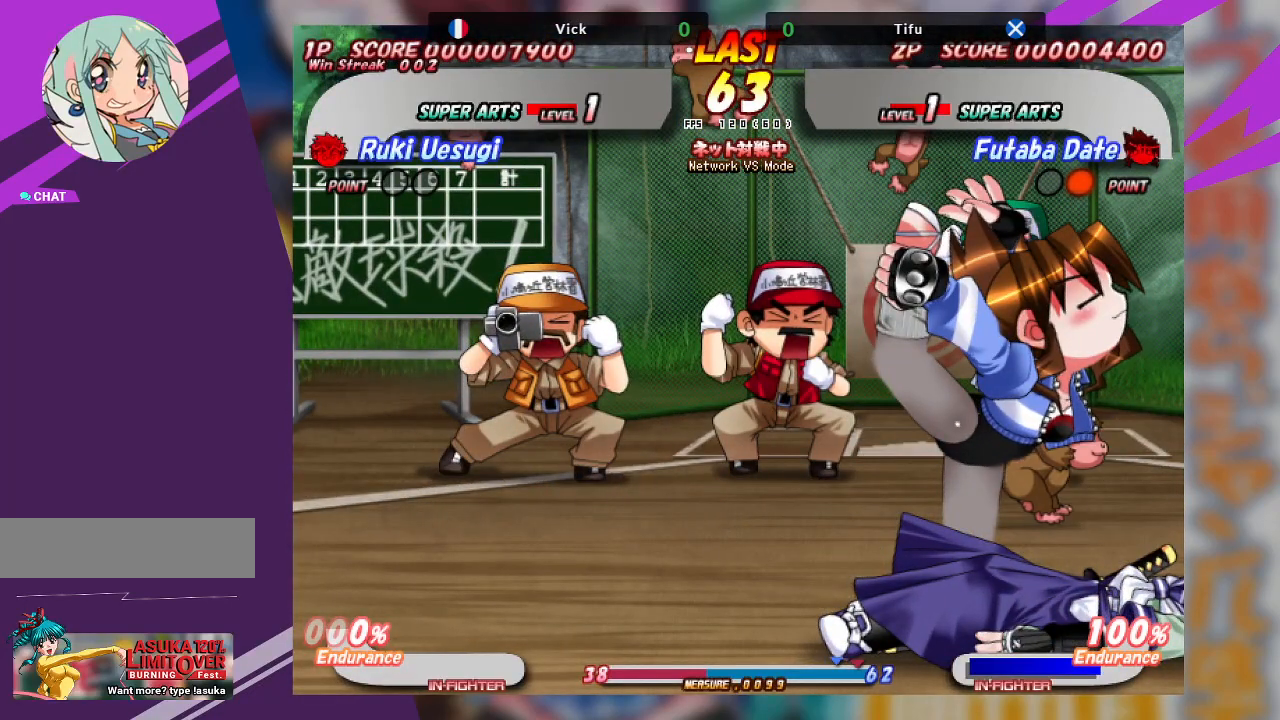
{"dt_ms": 500, "buttons": [], "left_stick": "center", "events": []}
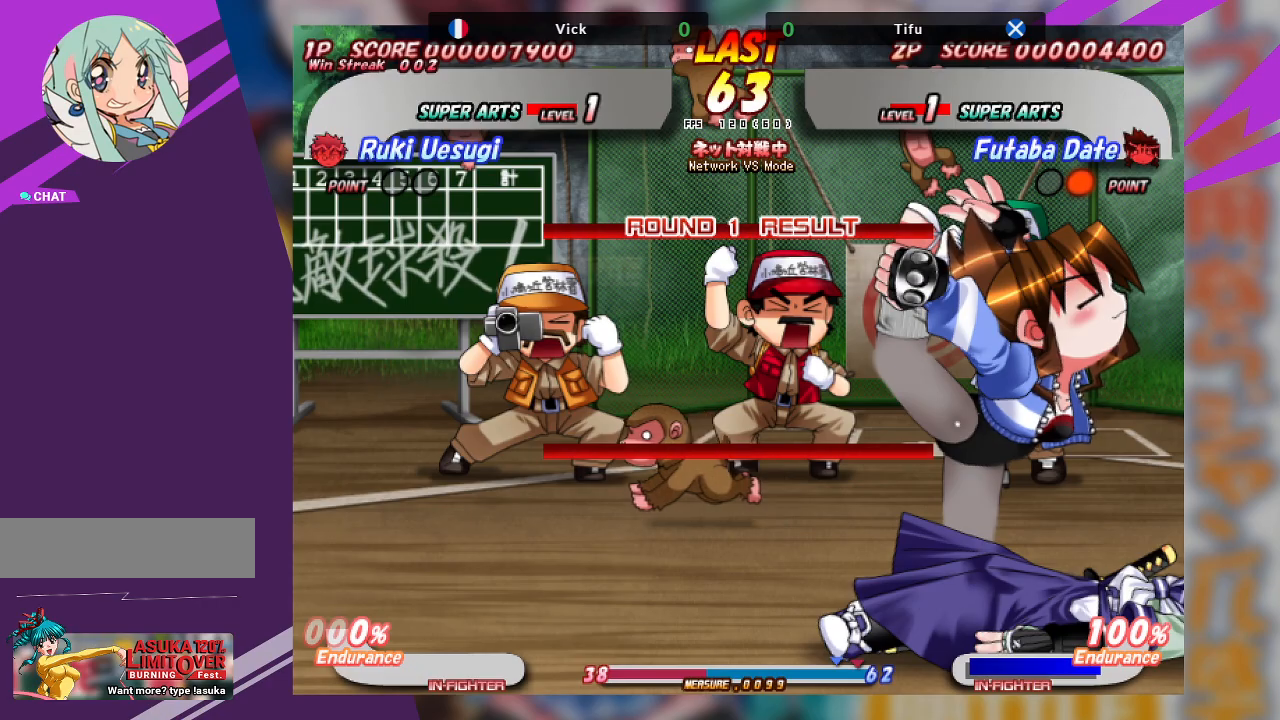
{"dt_ms": 500, "buttons": [], "left_stick": "center", "events": [[133, "SQUARE", "down"], [317, "SQUARE", "up"]]}
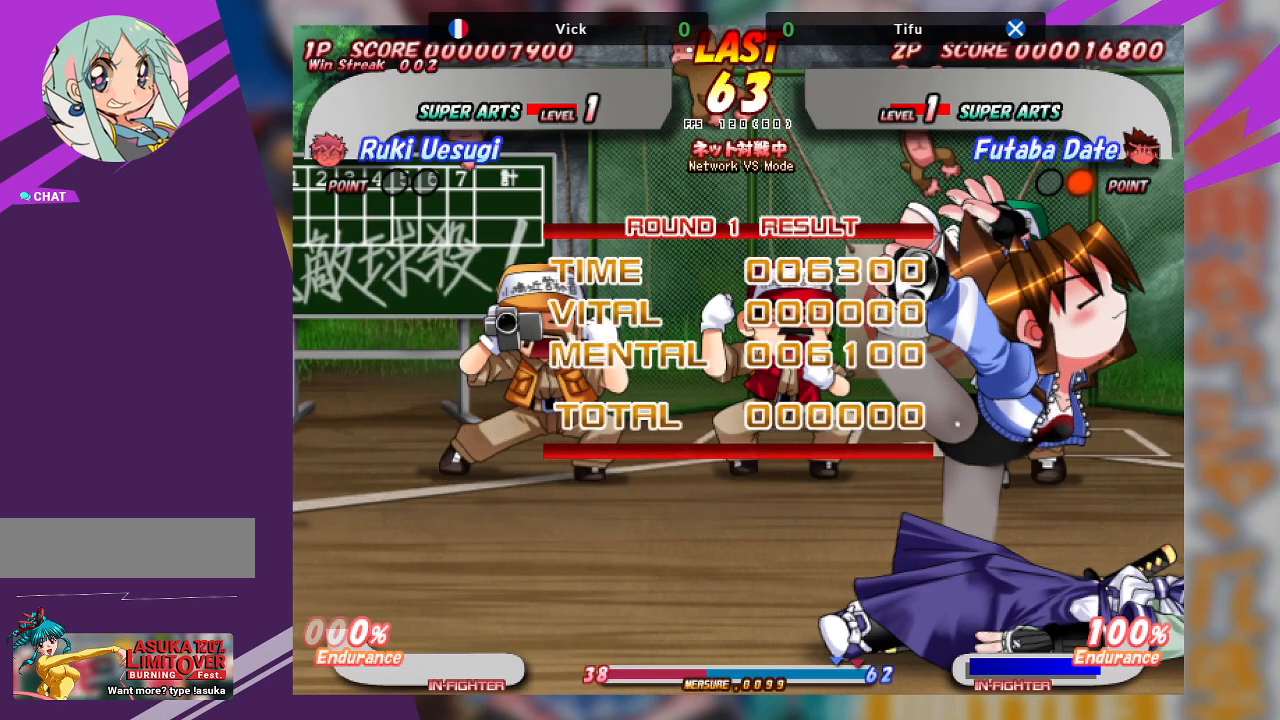
{"dt_ms": 500, "buttons": [], "left_stick": "center", "events": [[200, "SQUARE", "down"], [233, "CROSS", "down"], [333, "SQUARE", "up"], [400, "CROSS", "up"]]}
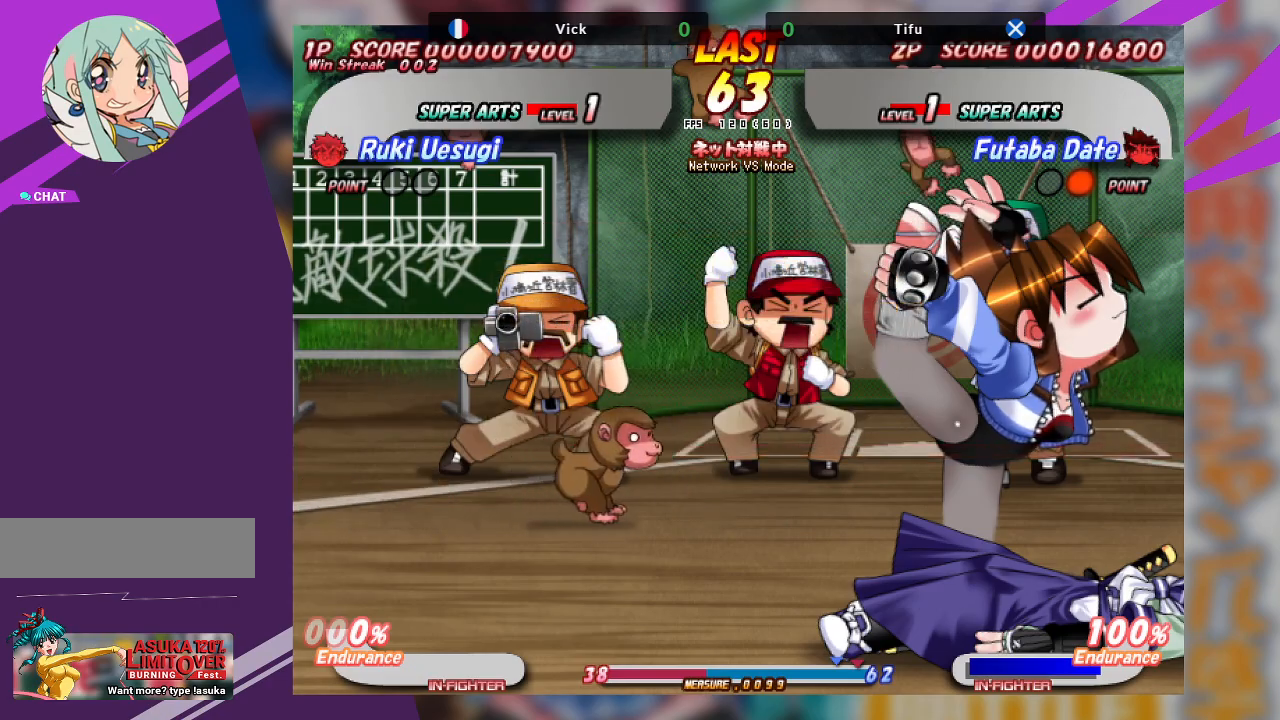
{"dt_ms": 500, "buttons": [], "left_stick": "center", "events": []}
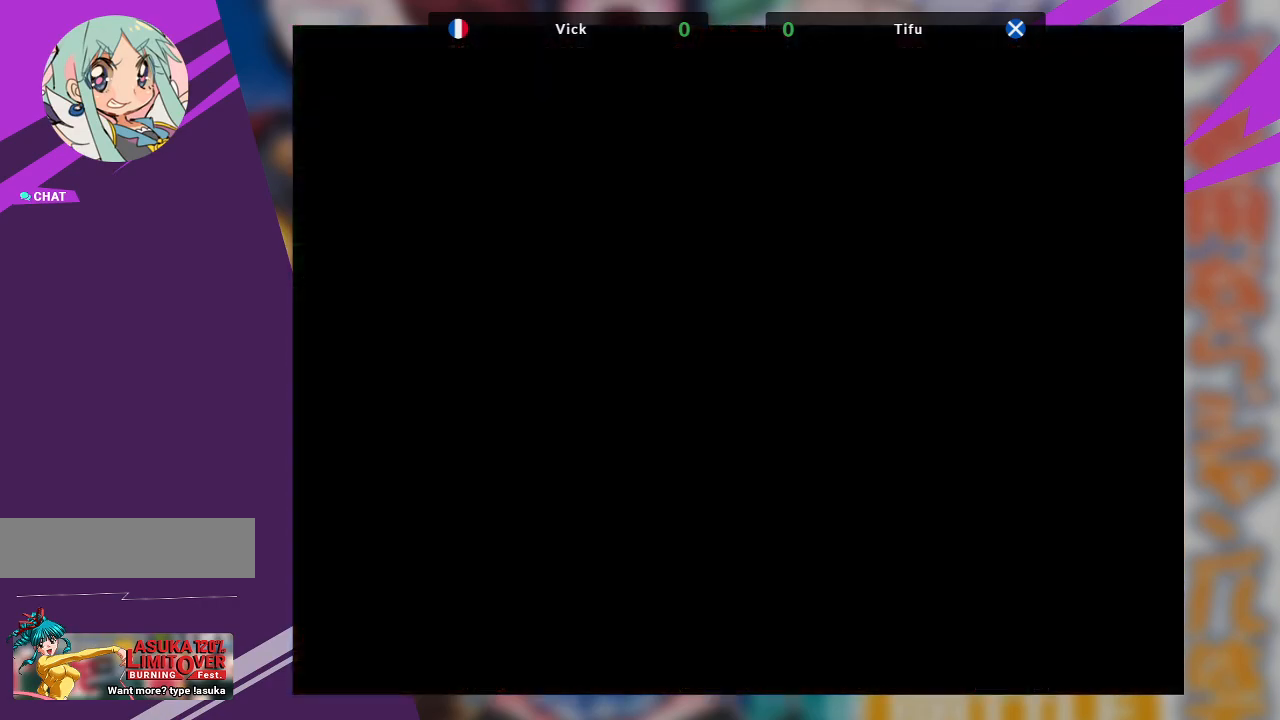
{"dt_ms": 500, "buttons": [], "left_stick": "center", "events": []}
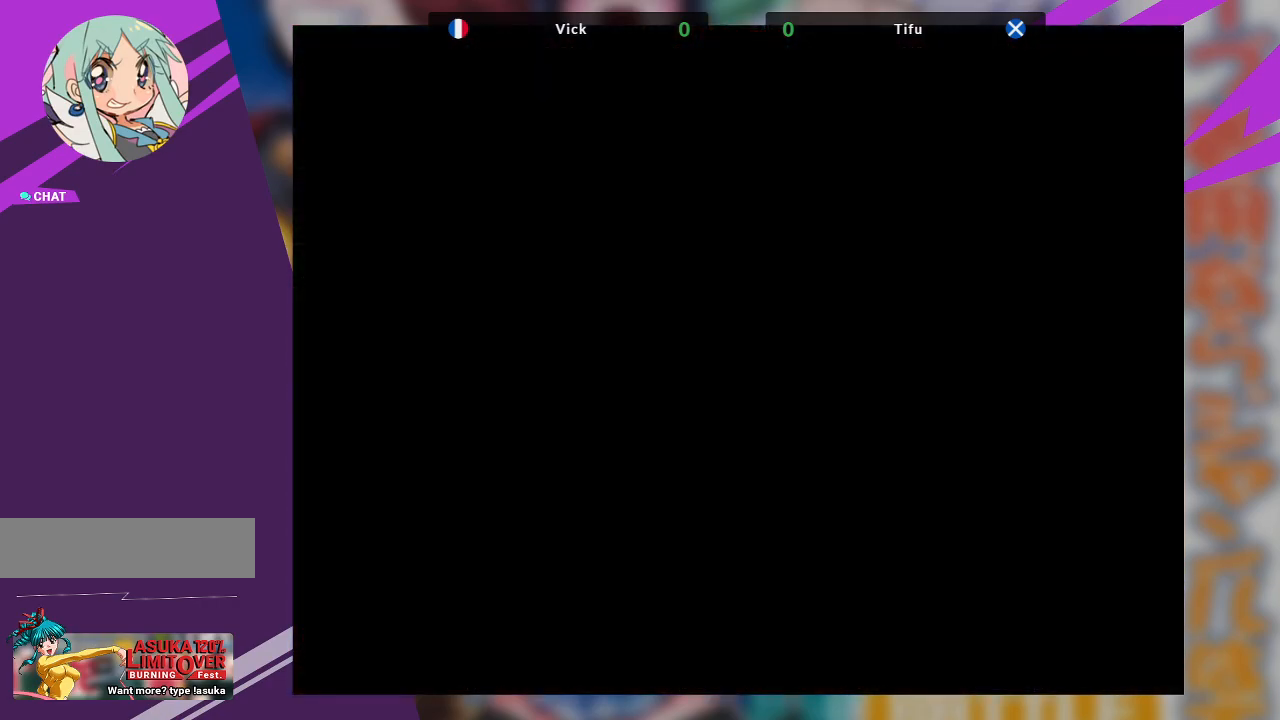
{"dt_ms": 500, "buttons": [], "left_stick": "center", "events": []}
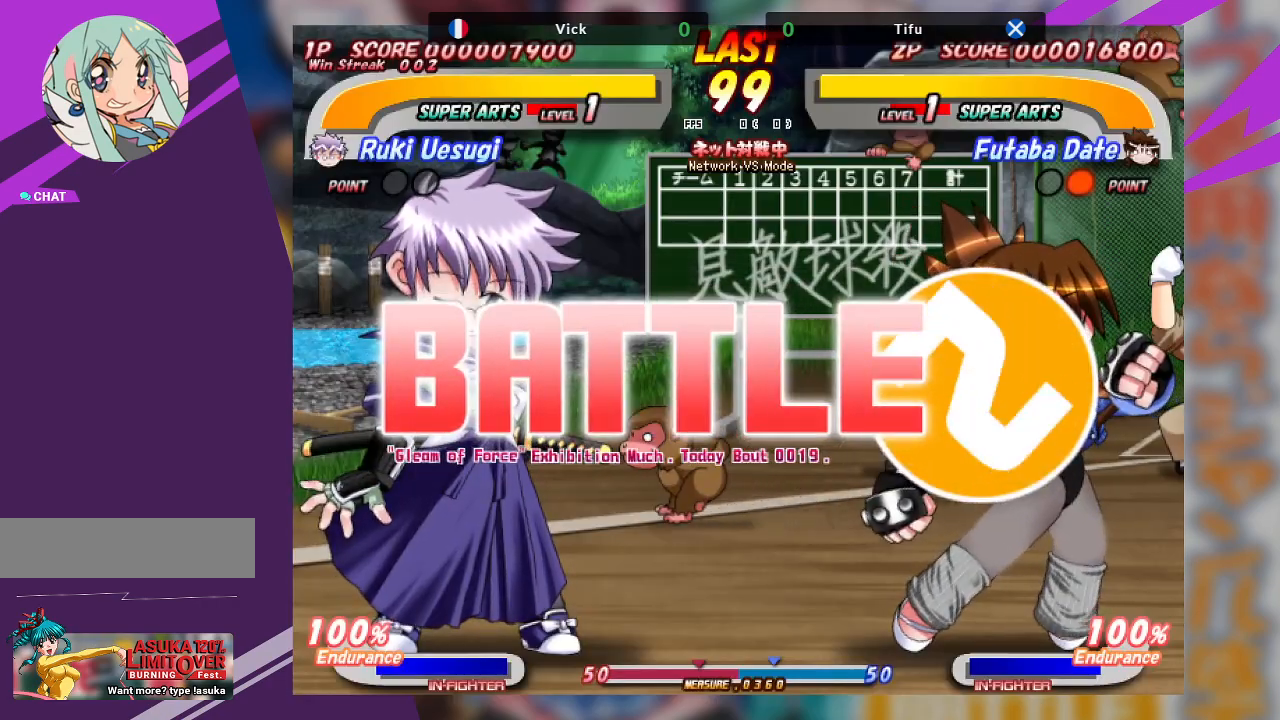
{"dt_ms": 500, "buttons": [], "left_stick": "right", "events": [[383, "left_stick", "right"]]}
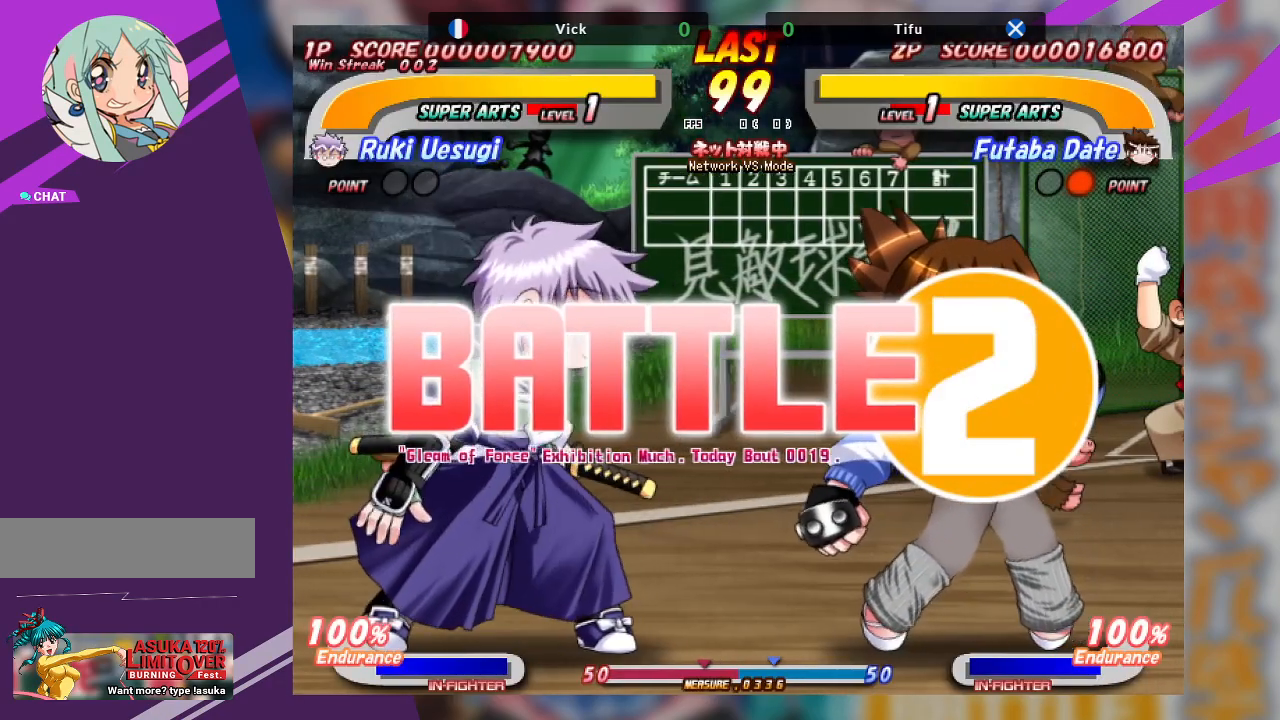
{"dt_ms": 500, "buttons": [], "left_stick": "right", "events": [[67, "left_stick", "center"], [150, "left_stick", "left"], [367, "left_stick", "center"], [450, "left_stick", "right"]]}
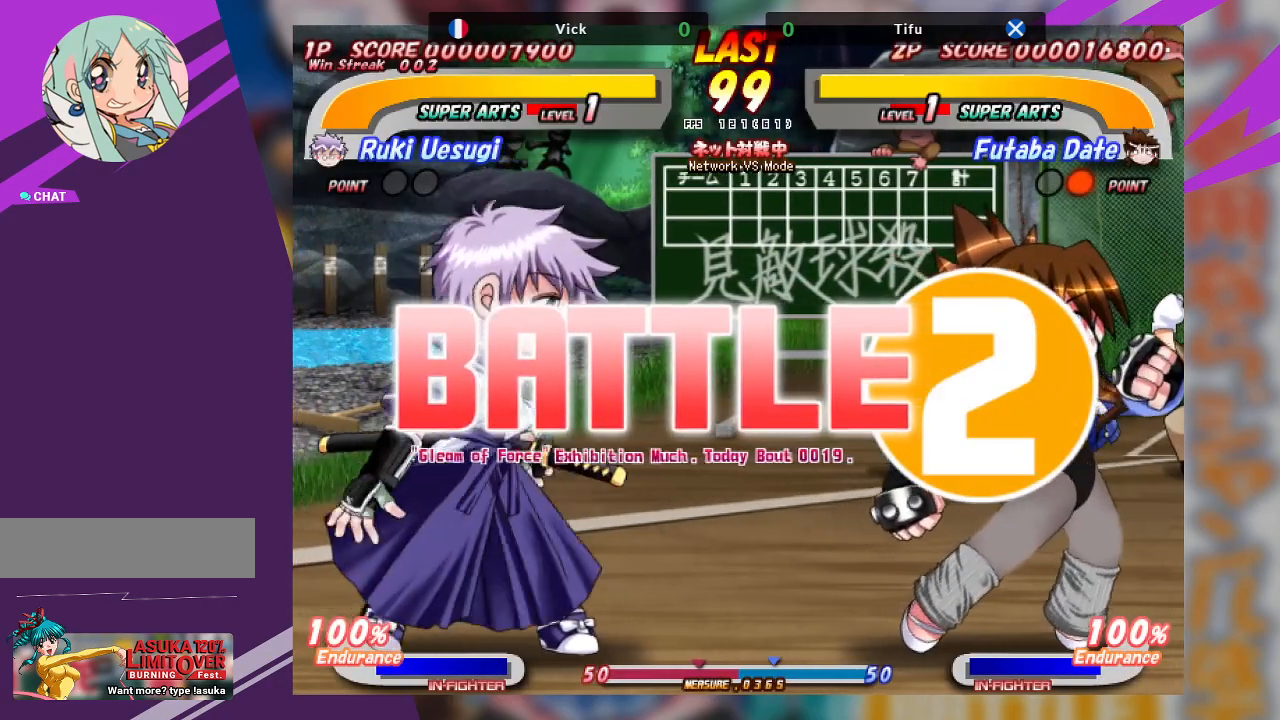
{"dt_ms": 500, "buttons": [], "left_stick": "center", "events": [[167, "left_stick", "center"], [217, "left_stick", "left"], [483, "left_stick", "center"]]}
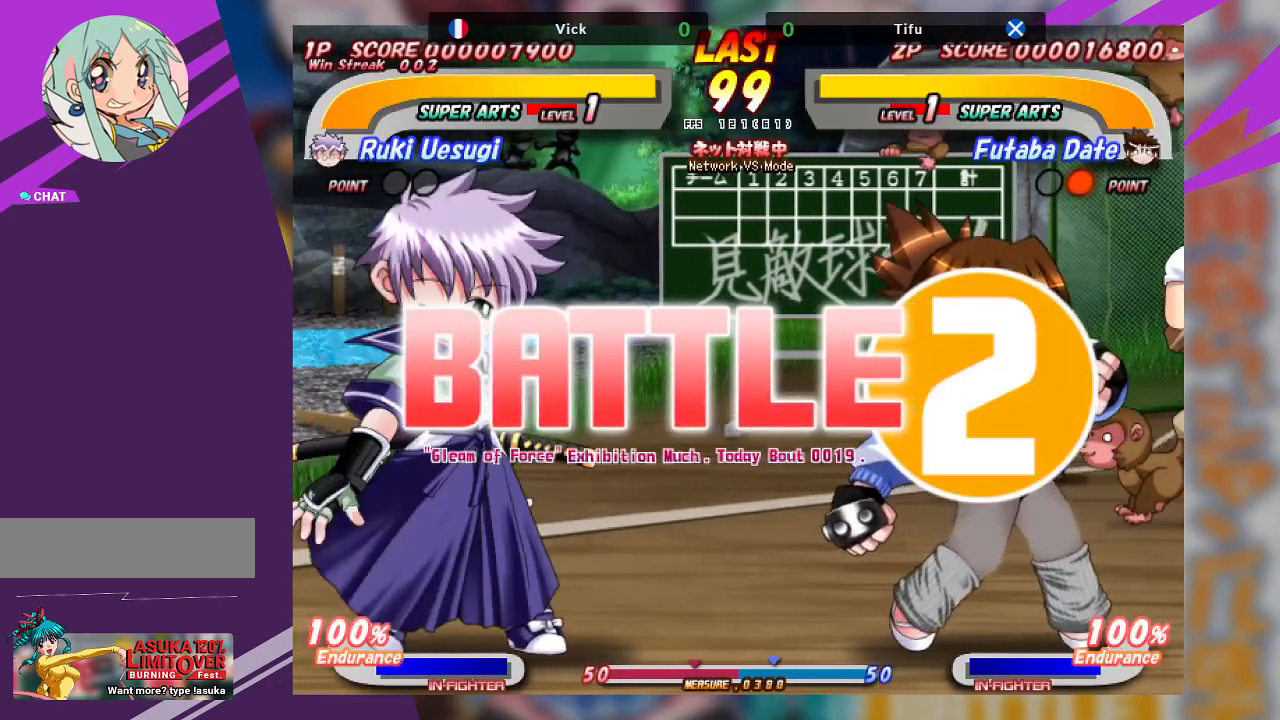
{"dt_ms": 500, "buttons": [], "left_stick": "left", "events": [[33, "left_stick", "right"], [217, "left_stick", "center"], [283, "left_stick", "left"]]}
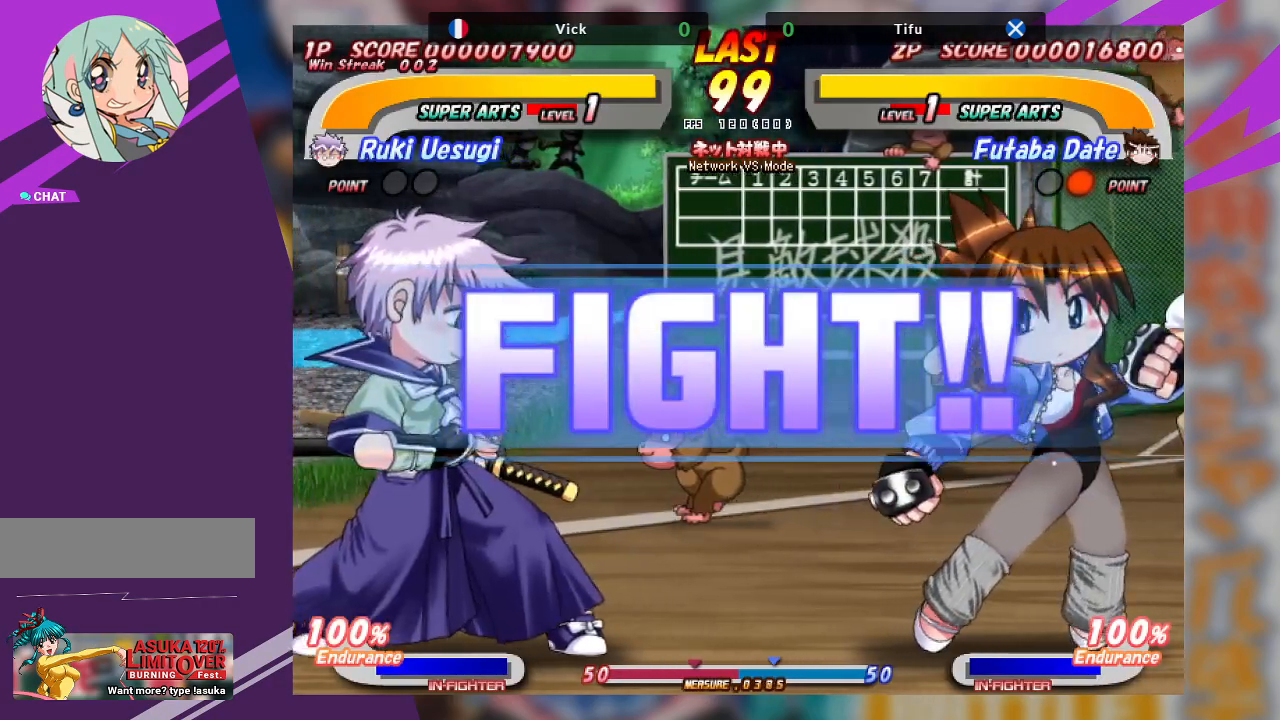
{"dt_ms": 500, "buttons": [], "left_stick": "left", "events": [[50, "left_stick", "right"], [183, "left_stick", "center"], [233, "left_stick", "left"]]}
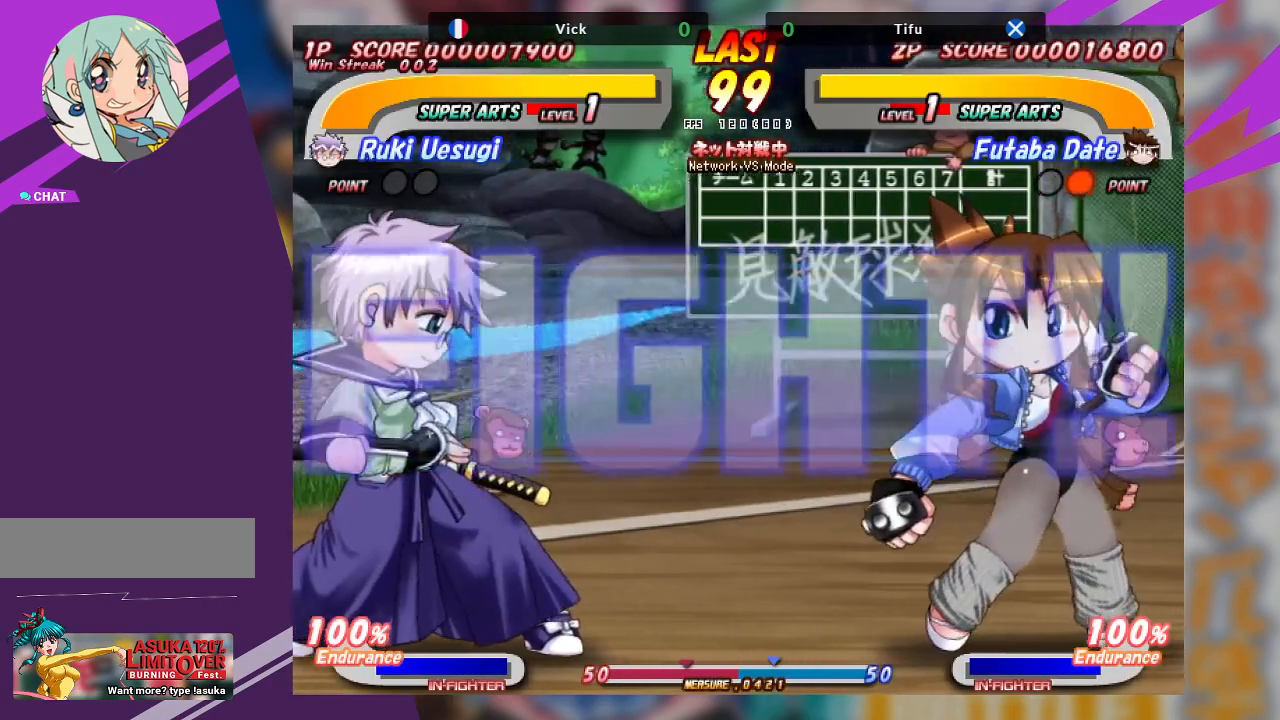
{"dt_ms": 500, "buttons": ["TRIANGLE"], "left_stick": "down-right", "events": [[150, "left_stick", "center"], [233, "left_stick", "down-right"], [267, "TRIANGLE", "down"]]}
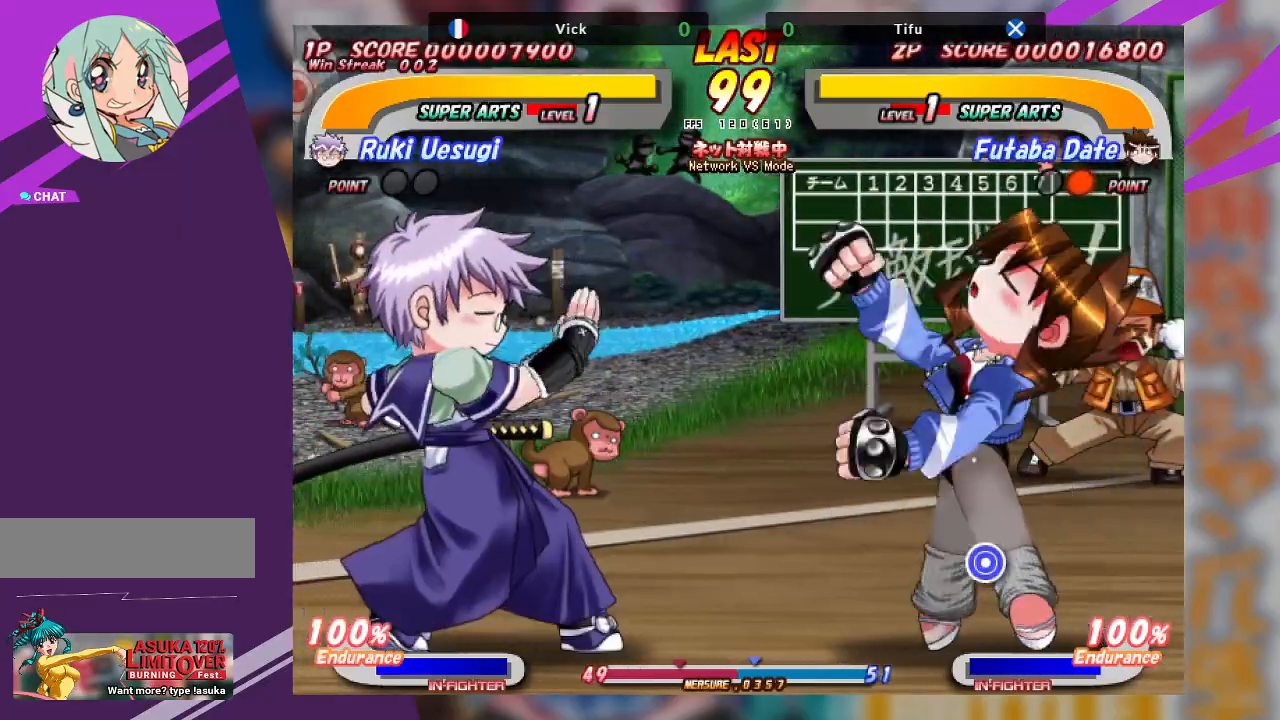
{"dt_ms": 1000, "buttons": [], "left_stick": "center"}
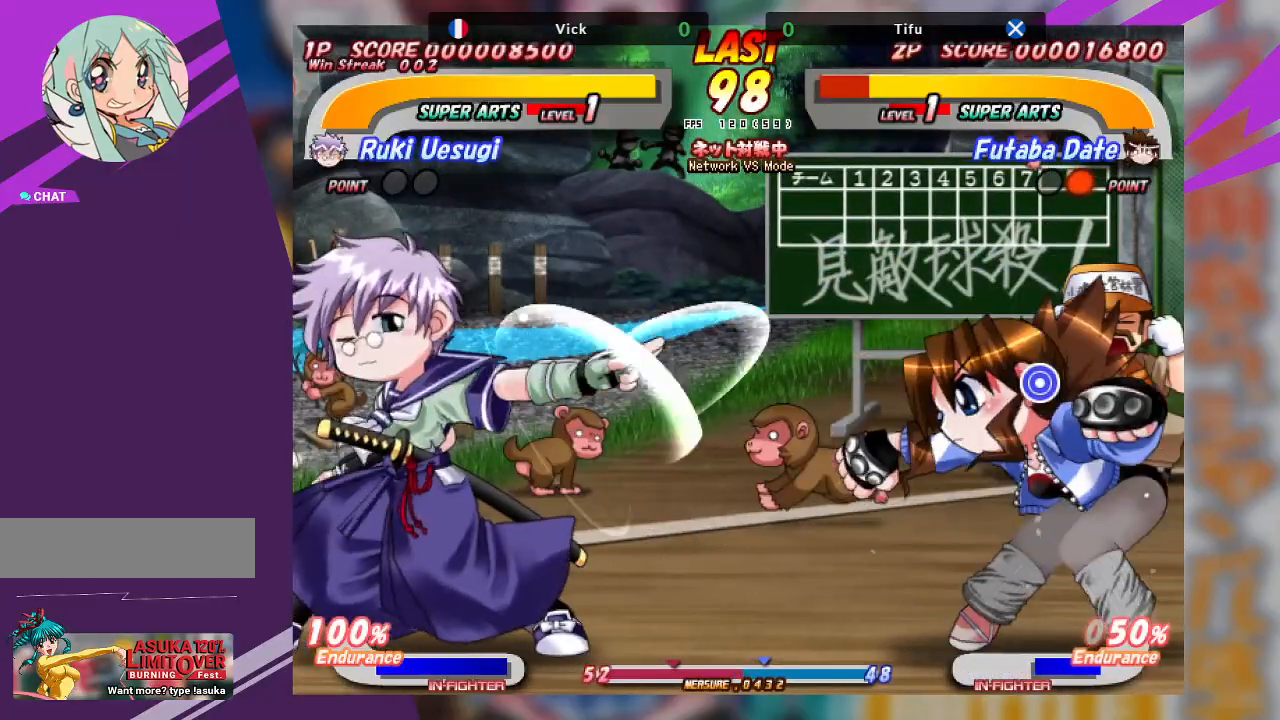
{"dt_ms": 500, "buttons": ["SQUARE"], "left_stick": "center", "events": [[183, "left_stick", "down"], [267, "left_stick", "center"], [333, "left_stick", "down"], [417, "SQUARE", "down"], [450, "left_stick", "center"]]}
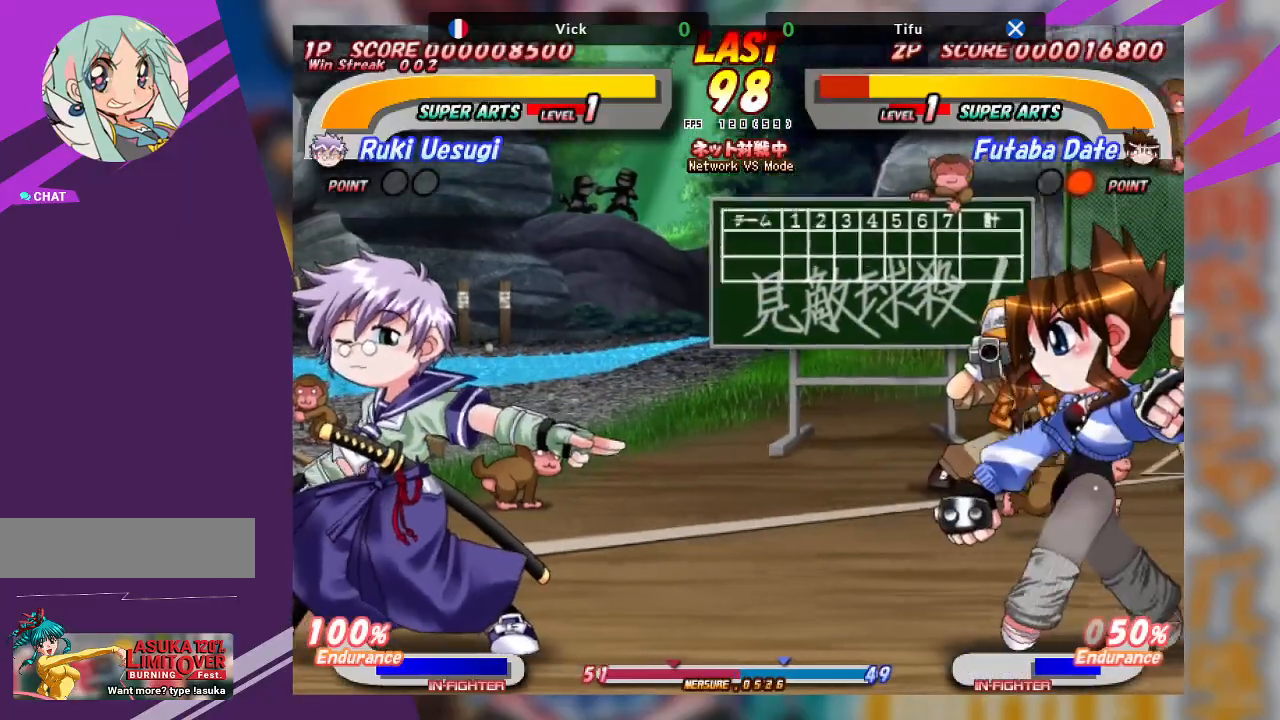
{"dt_ms": 500, "buttons": ["SQUARE"], "left_stick": "center", "events": [[33, "left_stick", "down"], [150, "left_stick", "center"]]}
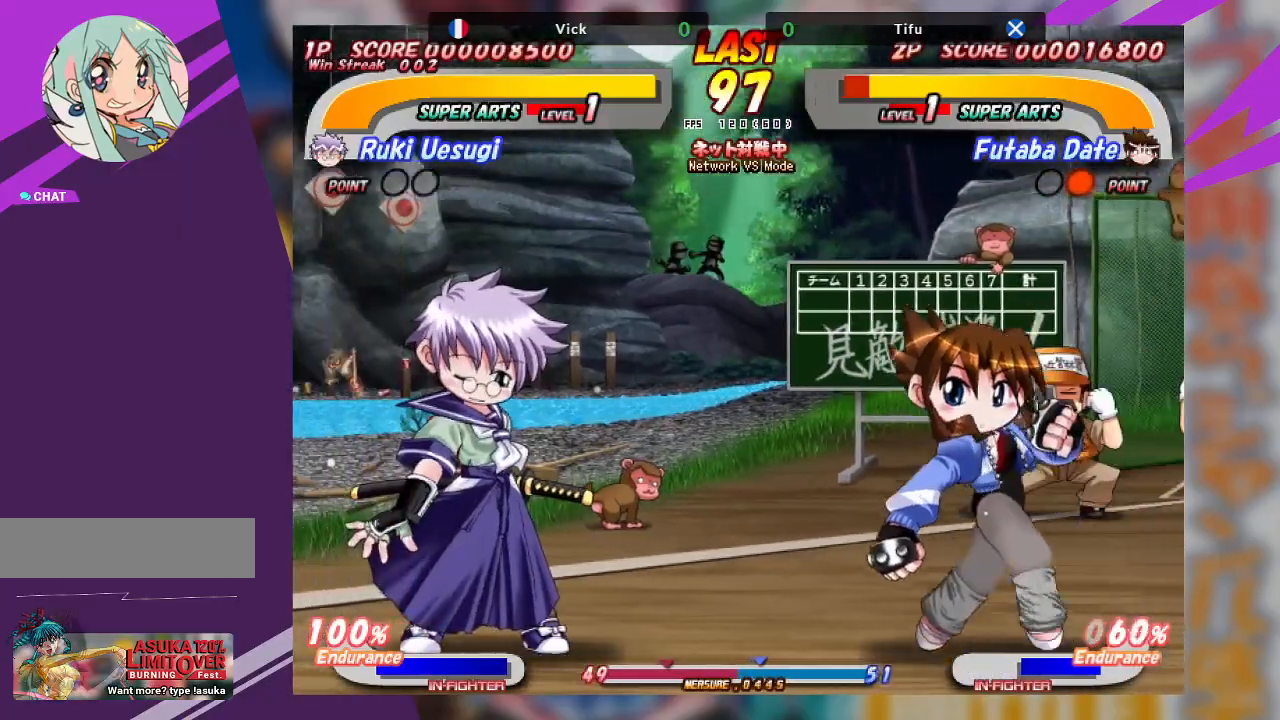
{"dt_ms": 500, "buttons": [], "left_stick": "up-right", "events": [[50, "left_stick", "left"], [67, "SQUARE", "up"], [217, "left_stick", "right"], [300, "TRIANGLE", "down"], [317, "left_stick", "up-right"], [450, "TRIANGLE", "up"]]}
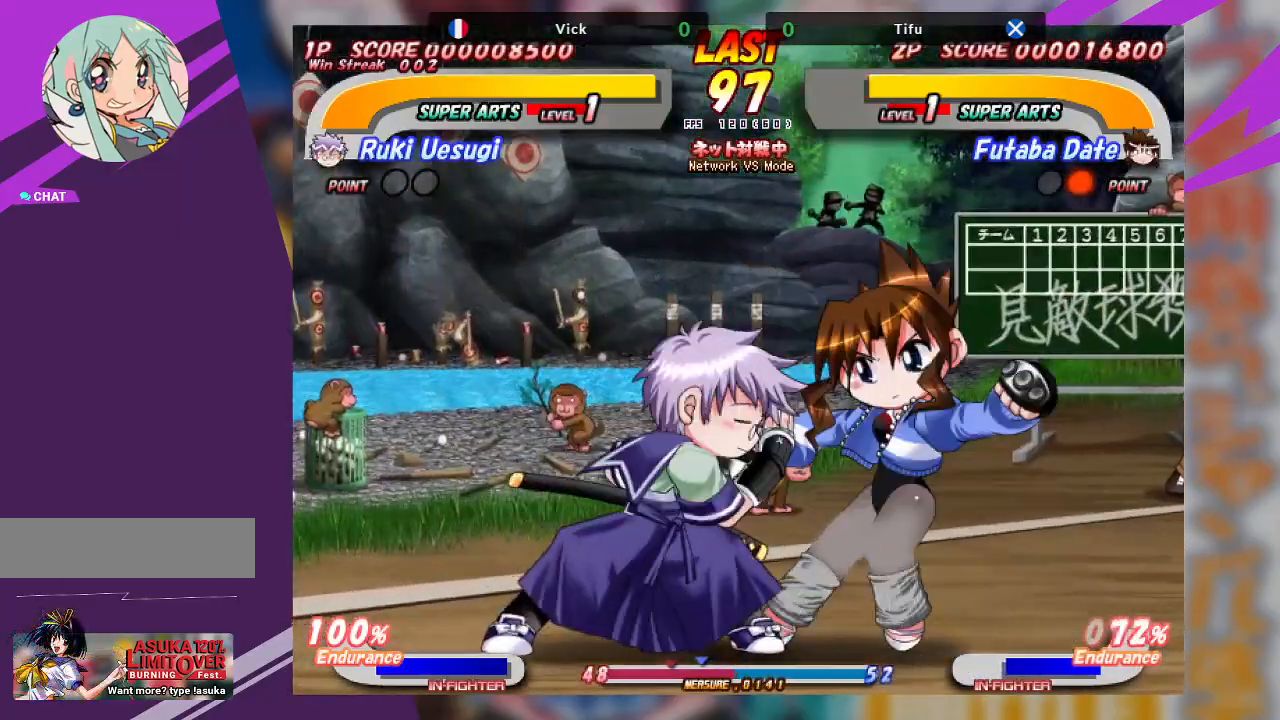
{"dt_ms": 500, "buttons": [], "left_stick": "right", "events": [[17, "TRIANGLE", "down"], [117, "TRIANGLE", "up"], [250, "left_stick", "right"], [350, "CROSS", "down"], [467, "CROSS", "up"]]}
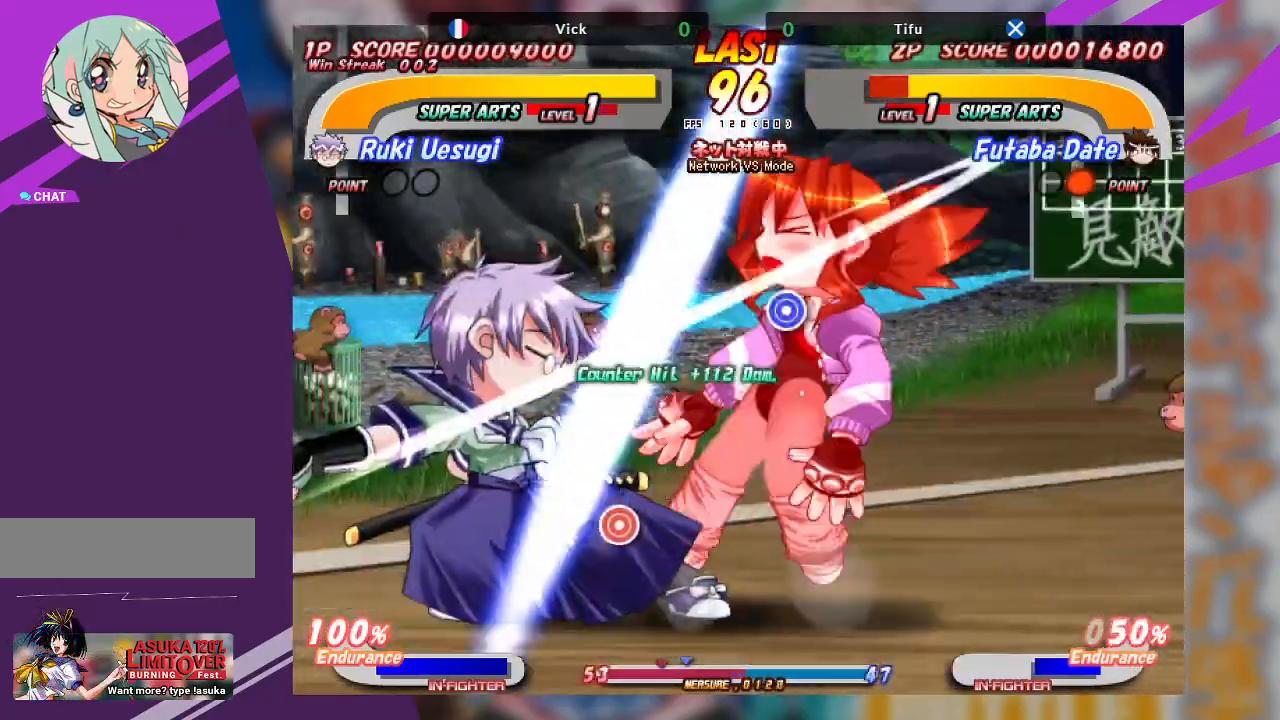
{"dt_ms": 500, "buttons": [], "left_stick": "right", "events": [[17, "CROSS", "down"], [183, "CROSS", "up"], [250, "left_stick", "center"], [450, "left_stick", "right"]]}
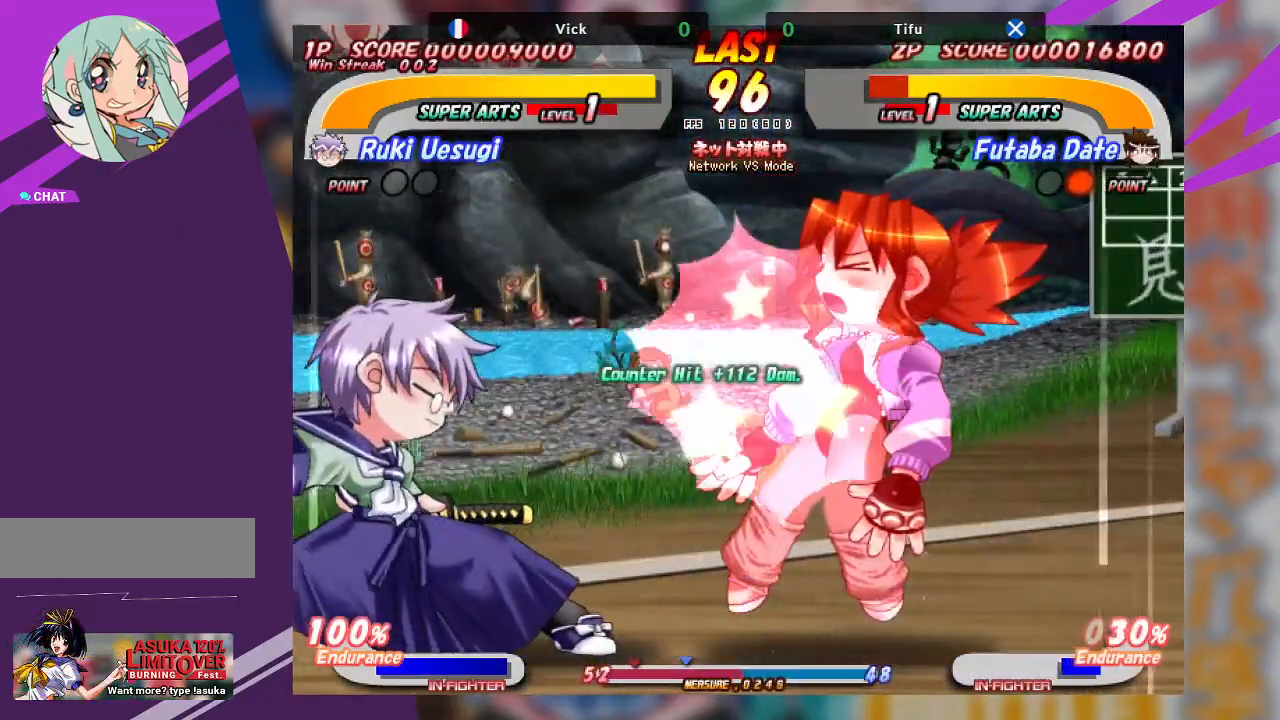
{"dt_ms": 500, "buttons": ["TRIANGLE"], "left_stick": "down-right", "events": [[67, "left_stick", "center"], [300, "left_stick", "right"], [433, "left_stick", "down-right"], [483, "TRIANGLE", "down"]]}
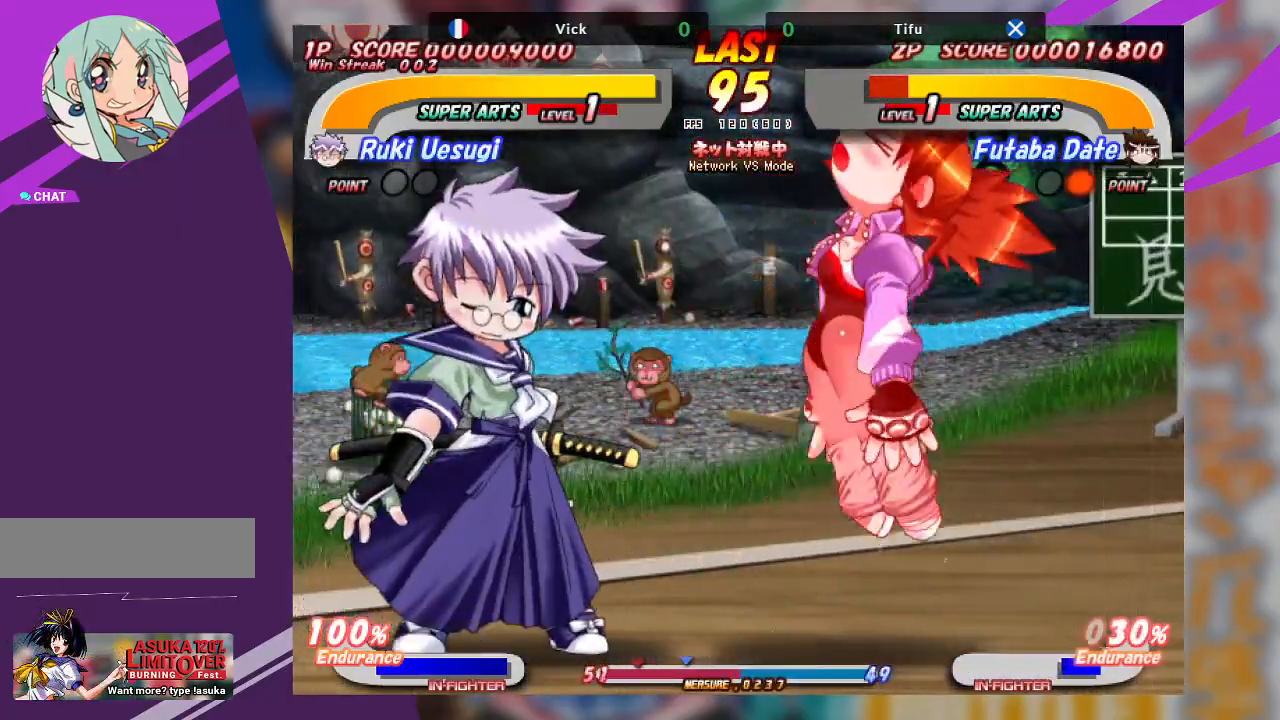
{"dt_ms": 500, "buttons": ["TRIANGLE"], "left_stick": "down-right", "events": []}
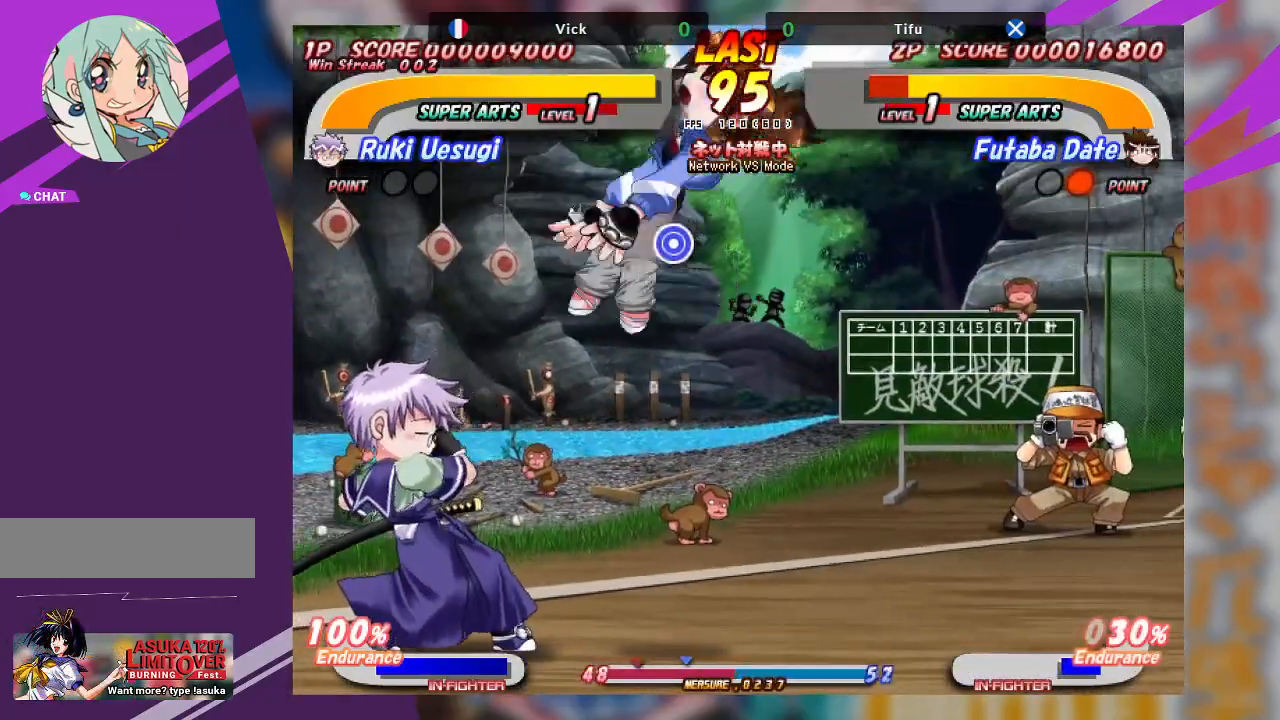
{"dt_ms": 500, "buttons": [], "left_stick": "center", "events": [[383, "TRIANGLE", "up"], [400, "left_stick", "center"]]}
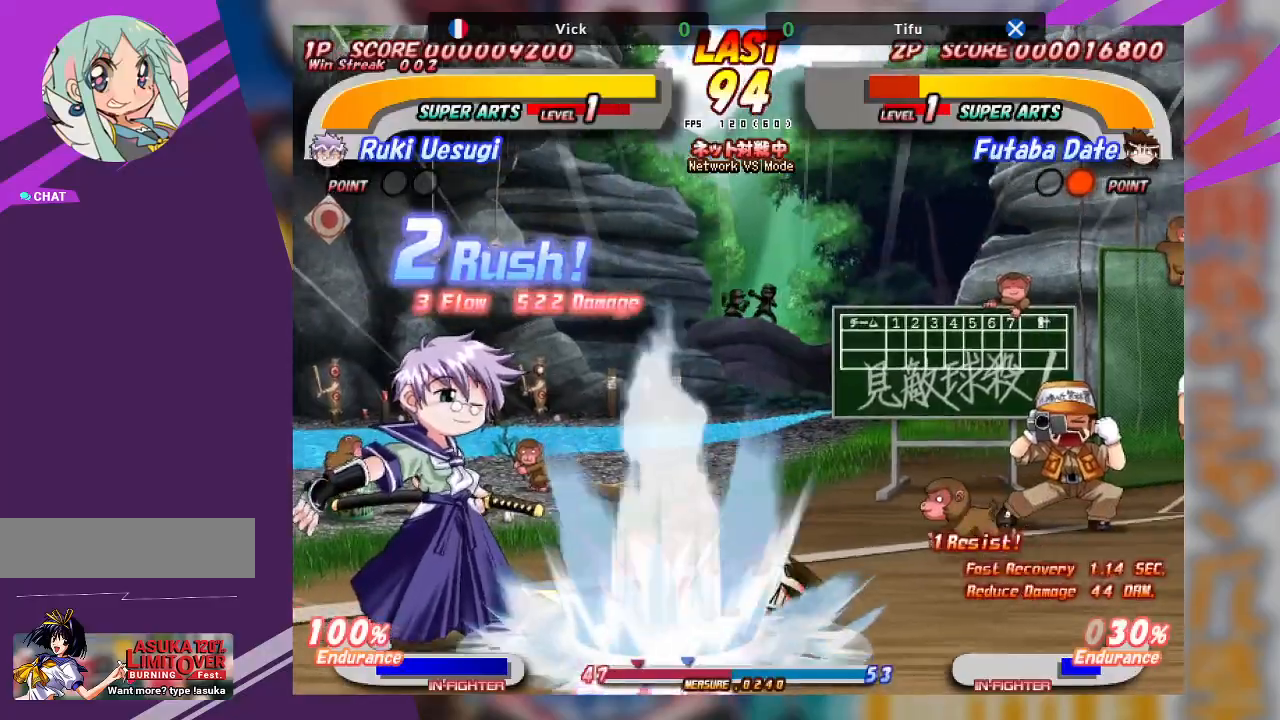
{"dt_ms": 500, "buttons": ["TRIANGLE"], "left_stick": "down-right", "events": [[167, "left_stick", "right"], [200, "TRIANGLE", "down"], [283, "TRIANGLE", "up"], [283, "left_stick", "down-right"], [350, "TRIANGLE", "down"], [450, "TRIANGLE", "up"], [500, "TRIANGLE", "down"]]}
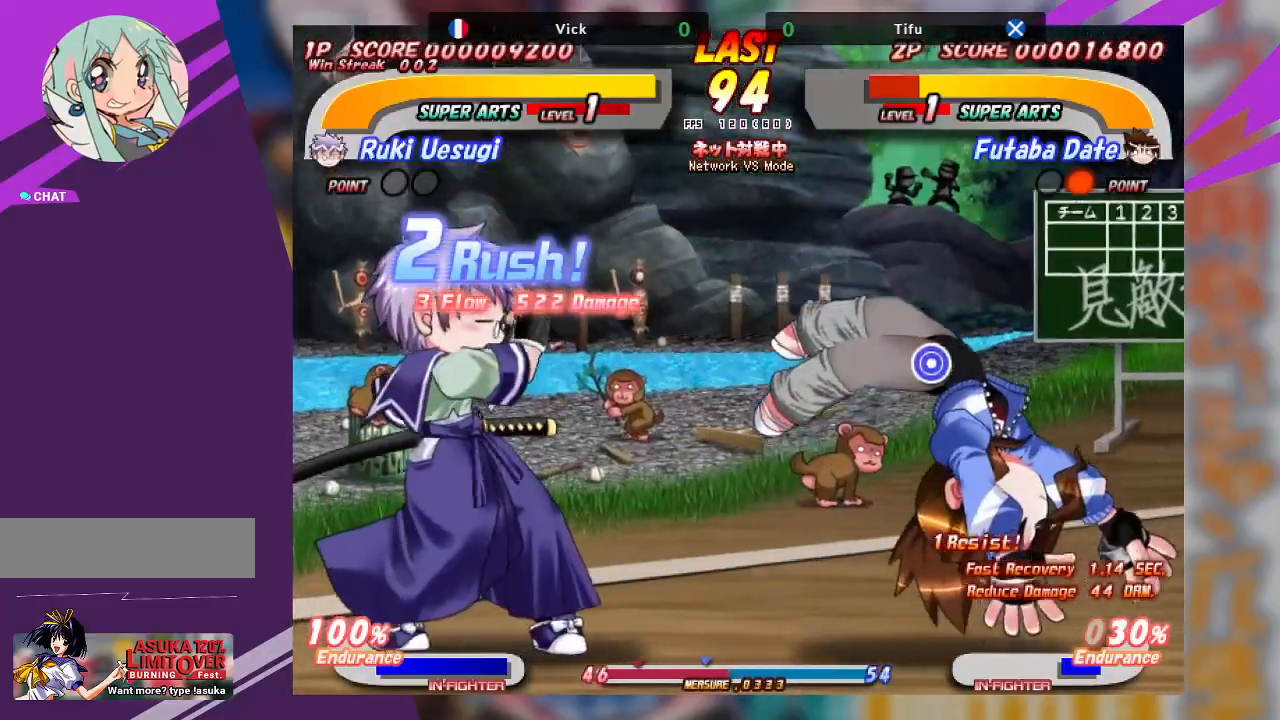
{"dt_ms": 500, "buttons": ["TRIANGLE"], "left_stick": "up-right", "events": [[183, "TRIANGLE", "up"], [283, "left_stick", "up-right"], [350, "TRIANGLE", "down"], [433, "TRIANGLE", "up"], [500, "TRIANGLE", "down"]]}
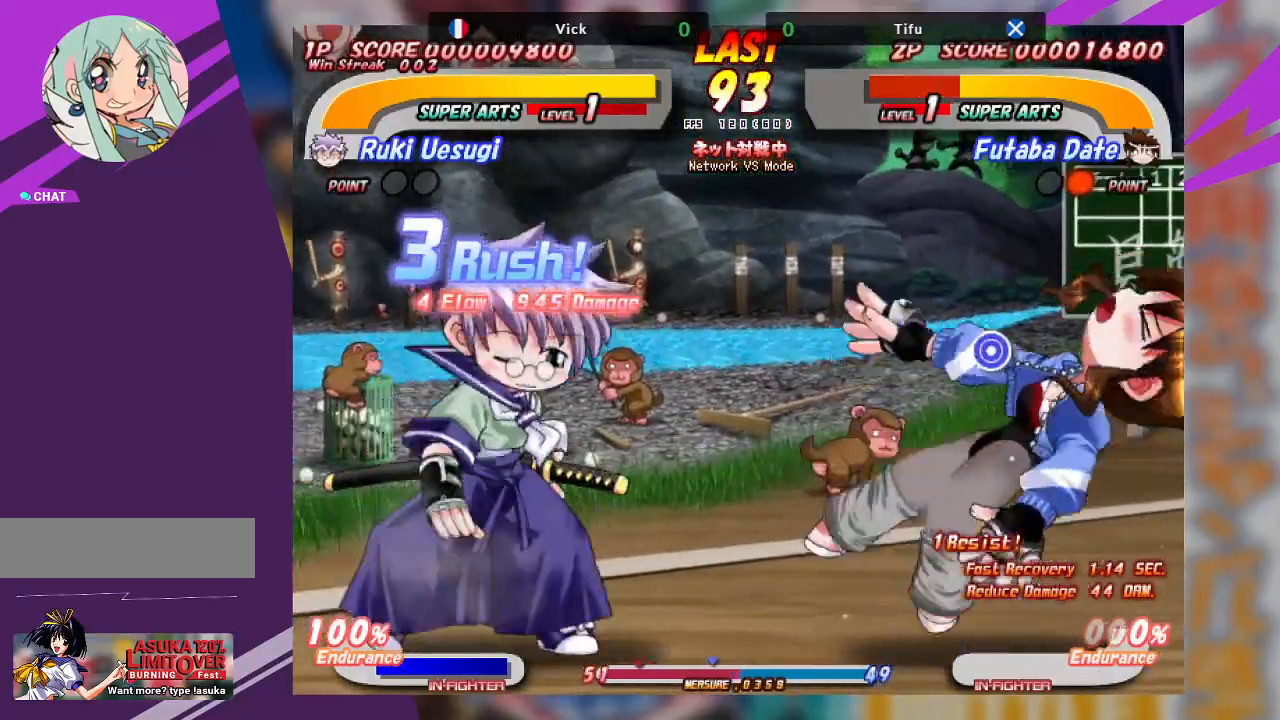
{"dt_ms": 500, "buttons": [], "left_stick": "down-right", "events": [[100, "TRIANGLE", "up"], [150, "TRIANGLE", "down"], [283, "TRIANGLE", "up"], [333, "left_stick", "right"], [483, "left_stick", "down-right"]]}
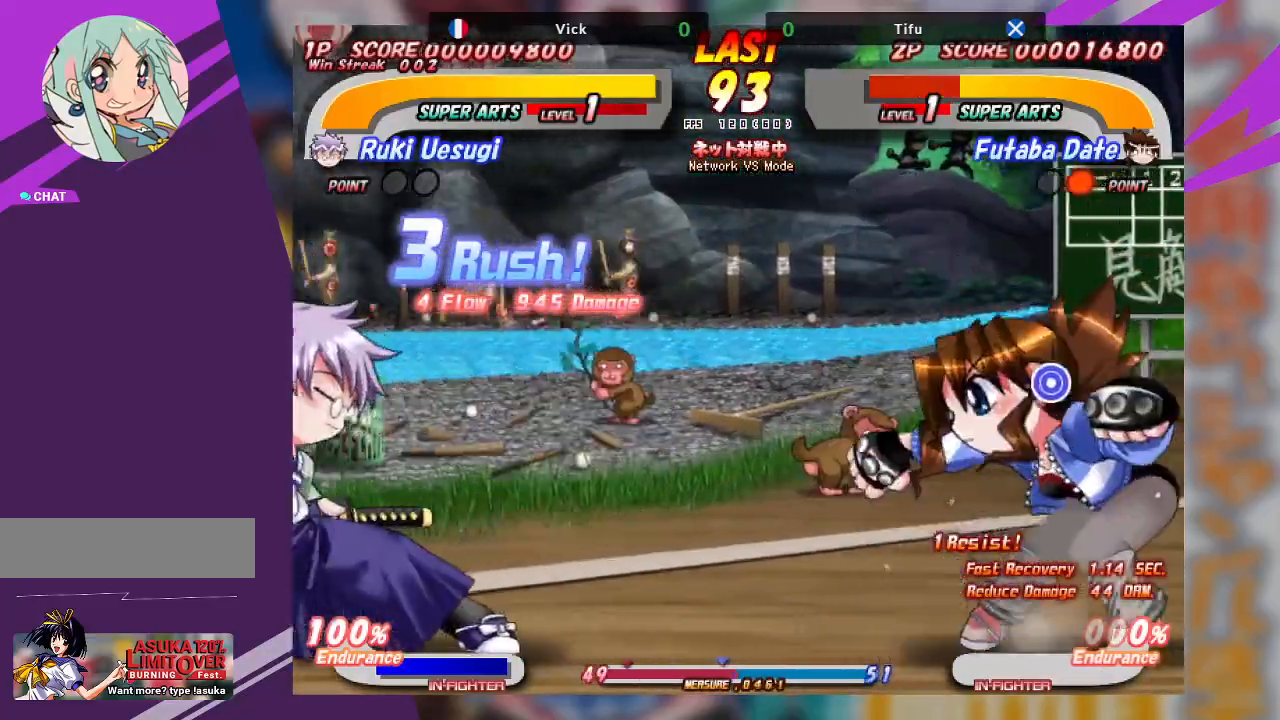
{"dt_ms": 500, "buttons": [], "left_stick": "center", "events": [[17, "TRIANGLE", "down"], [100, "TRIANGLE", "up"], [167, "TRIANGLE", "down"], [267, "TRIANGLE", "up"], [350, "left_stick", "center"]]}
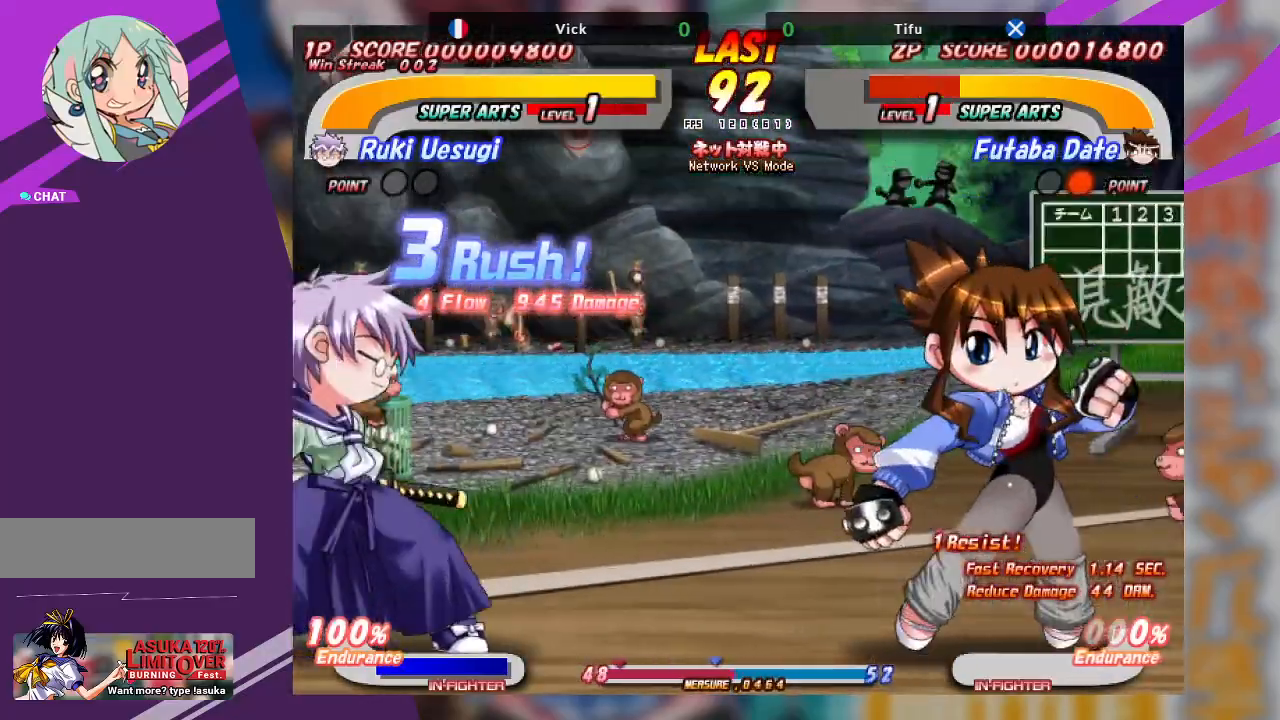
{"dt_ms": 500, "buttons": [], "left_stick": "center", "events": [[33, "left_stick", "right"], [133, "TRIANGLE", "down"], [317, "TRIANGLE", "up"], [417, "left_stick", "center"]]}
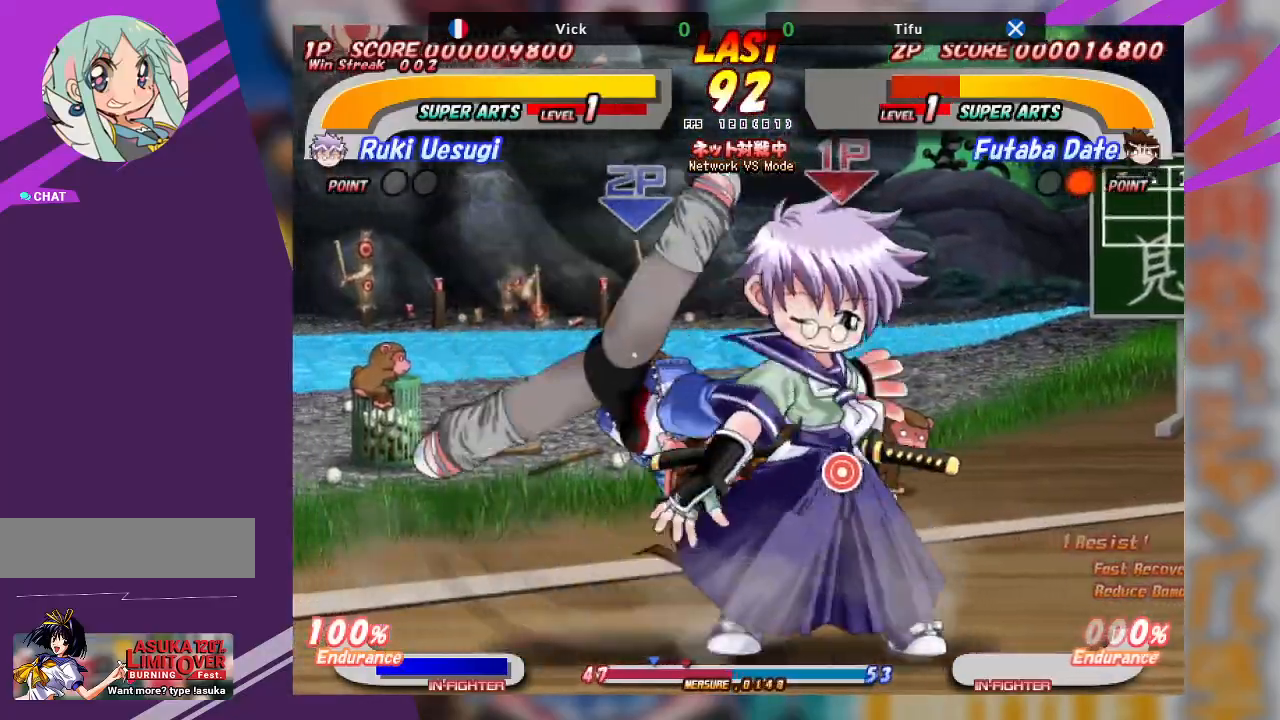
{"dt_ms": 500, "buttons": [], "left_stick": "center", "events": [[183, "CROSS", "down"], [217, "left_stick", "right"], [383, "CROSS", "up"], [400, "left_stick", "center"]]}